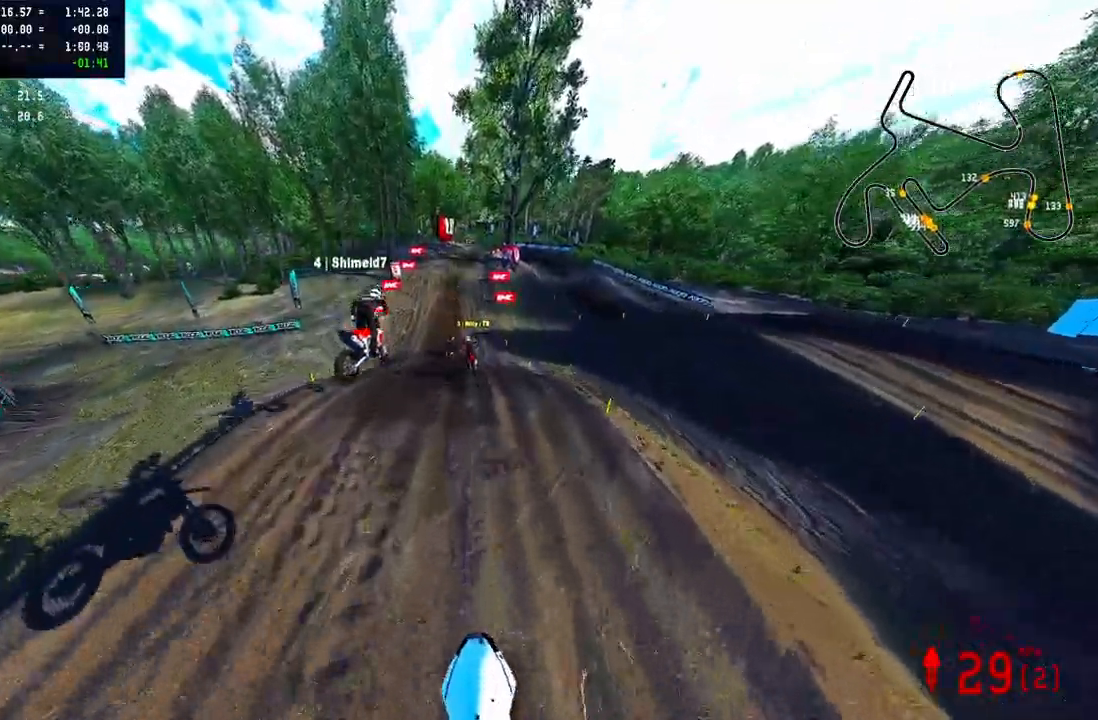
Gameplay with a controller (PlayStation layout); each line is a JSON object with the inputs held at the frame after it. "events" lists button and stick changes between this image and that frame as [ms after this image, input, new state], when the widget could be followed in between.
{"buttons": ["R2"], "left_stick": "center", "right_stick": "up-right", "events": []}
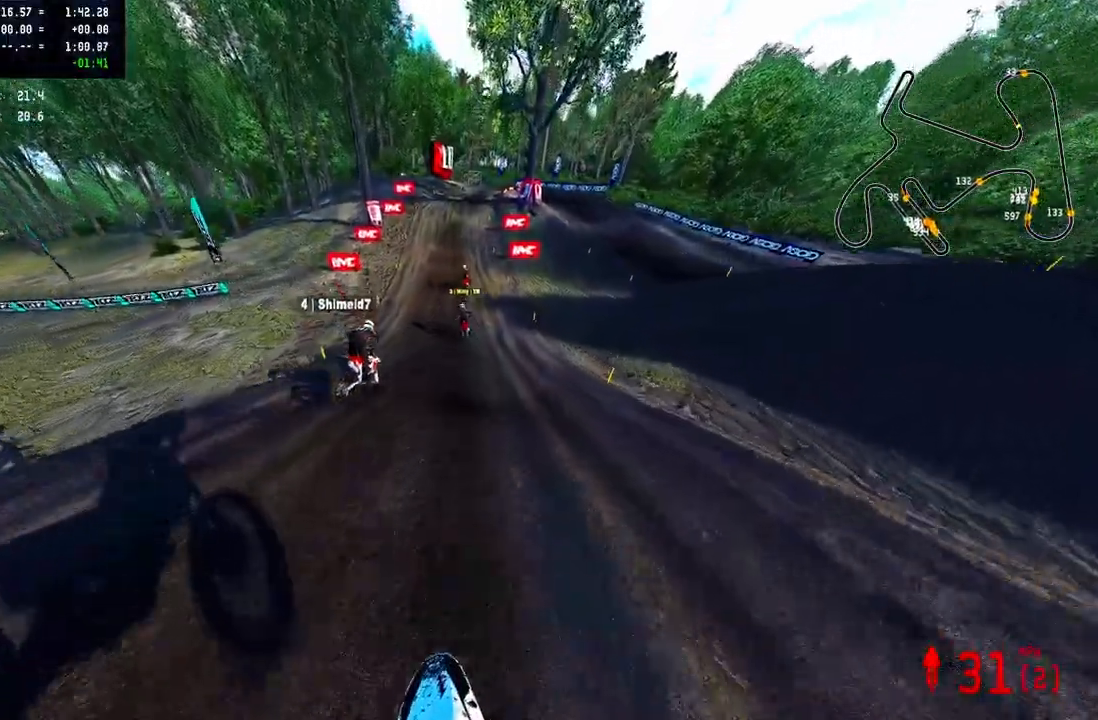
{"buttons": ["R2"], "left_stick": "center", "right_stick": "up-right", "events": []}
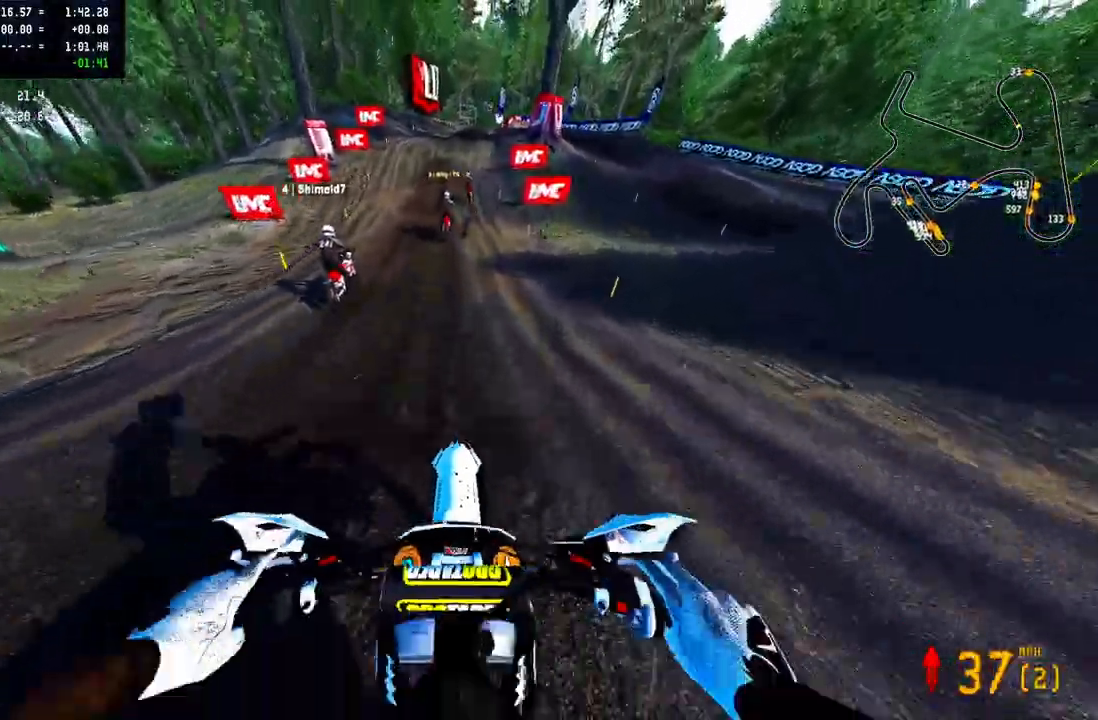
{"buttons": ["R2"], "left_stick": "center", "right_stick": "center", "events": [[333, "right_stick", "center"]]}
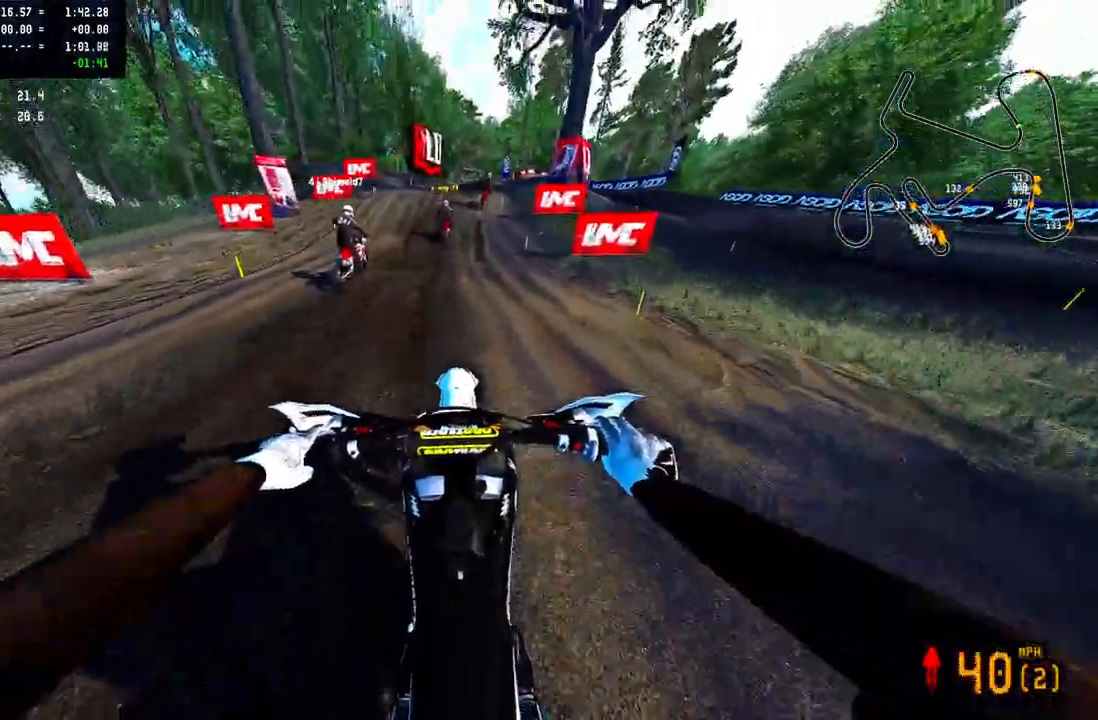
{"buttons": ["R3"], "left_stick": "center", "right_stick": "center", "events": [[250, "R2", "up"], [250, "TRIANGLE", "down"], [350, "TRIANGLE", "up"], [450, "R3", "down"]]}
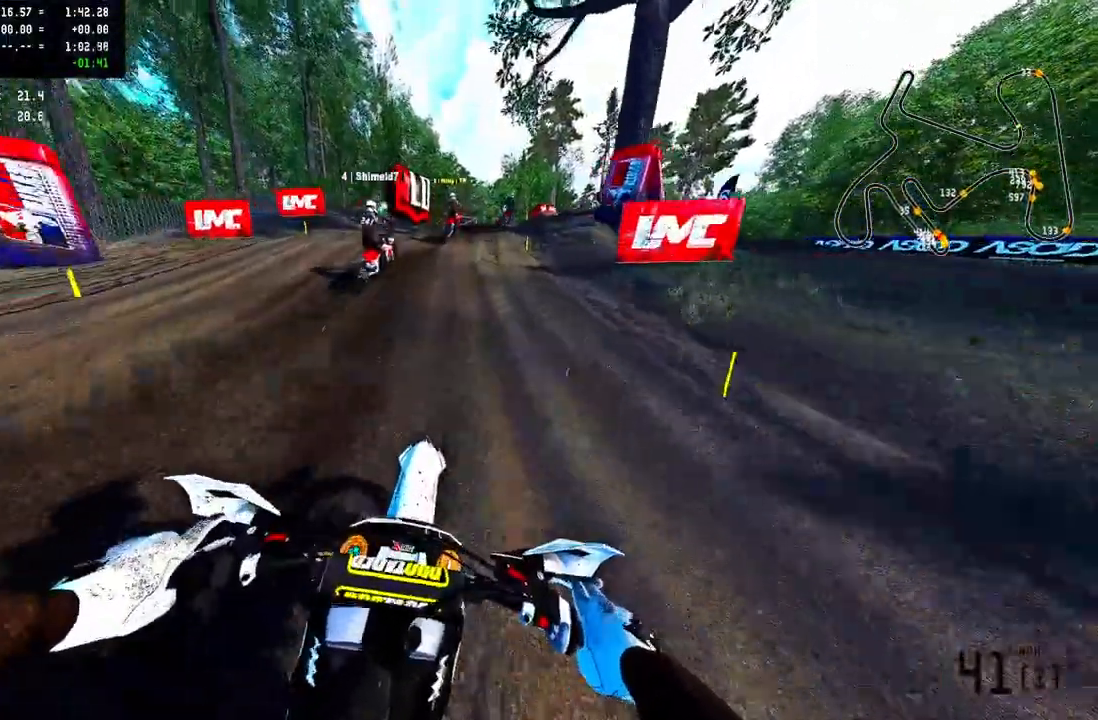
{"buttons": [], "left_stick": "center", "right_stick": "center", "events": [[67, "R3", "up"]]}
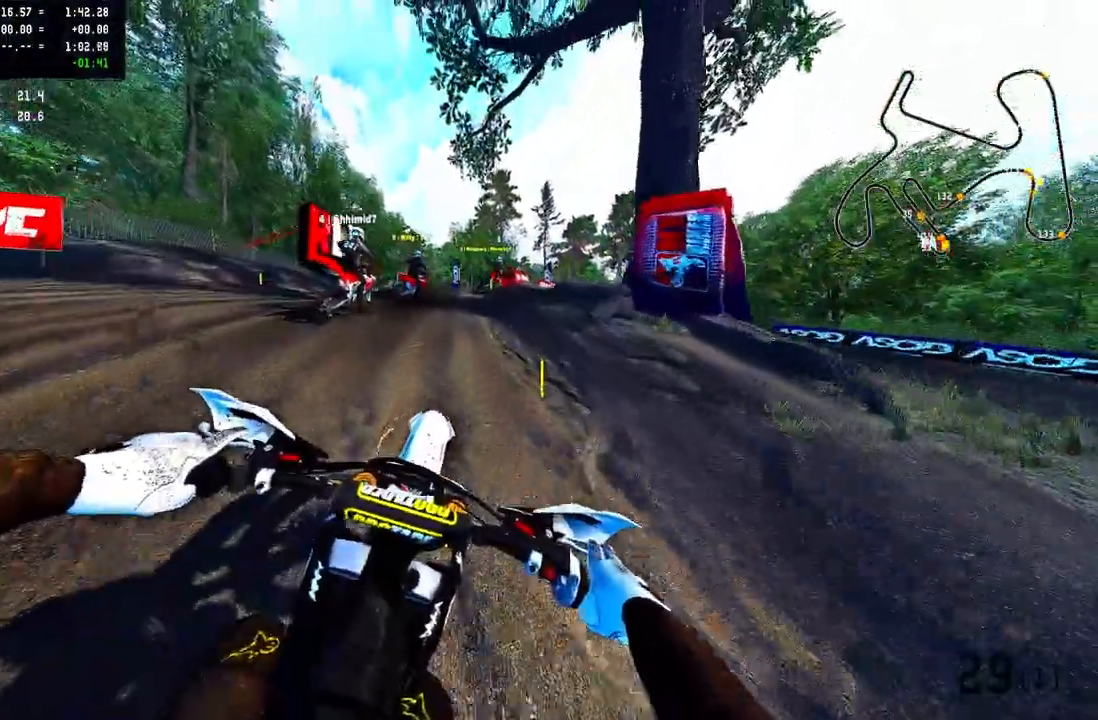
{"buttons": [], "left_stick": "up-right", "right_stick": "center", "events": [[500, "left_stick", "up-right"]]}
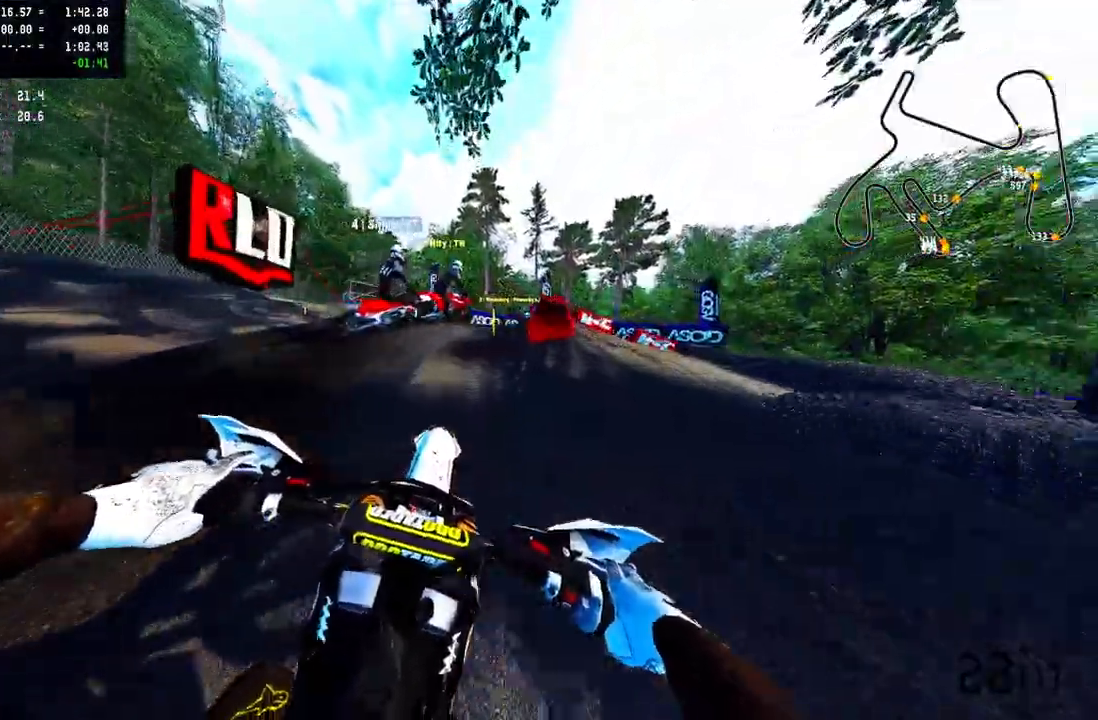
{"buttons": [], "left_stick": "up-right", "right_stick": "center", "events": []}
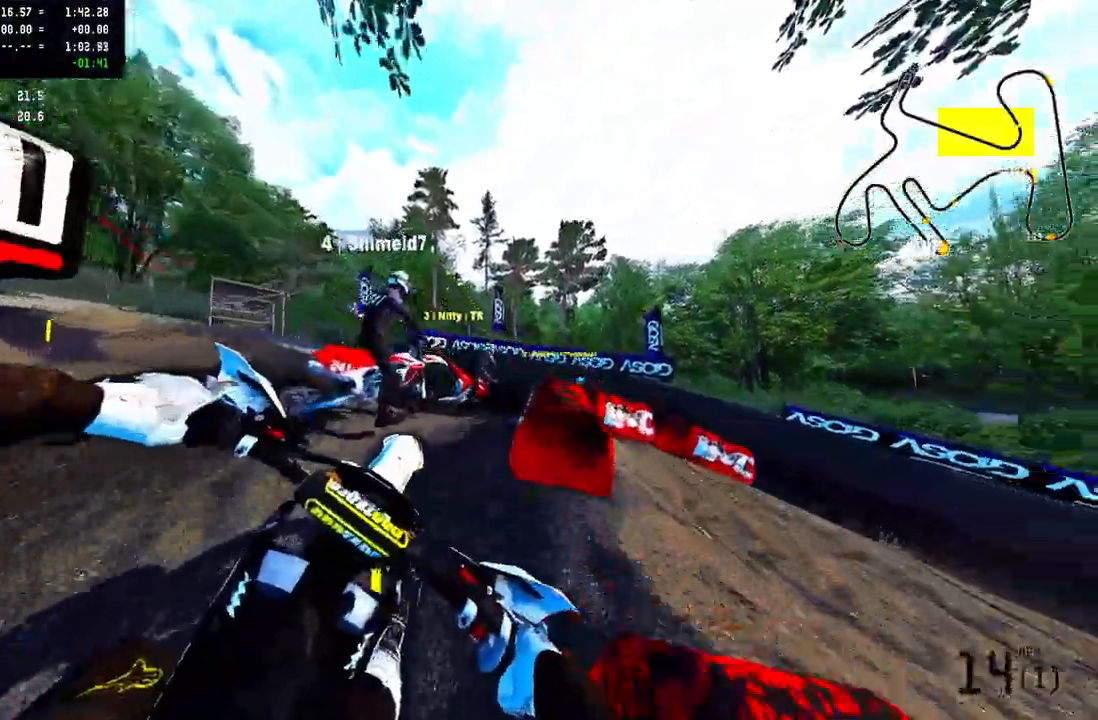
{"buttons": [], "left_stick": "up-right", "right_stick": "center", "events": [[200, "R2", "down"], [300, "R2", "up"]]}
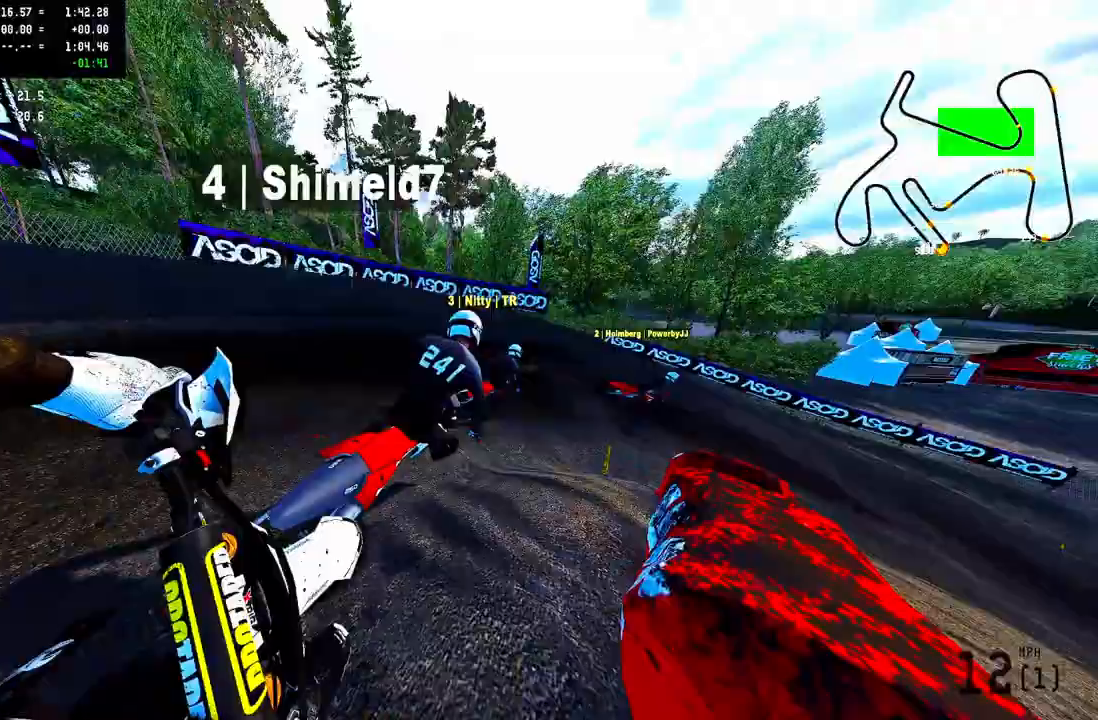
{"buttons": ["R2"], "left_stick": "up-right", "right_stick": "up-left", "events": [[483, "R2", "down"], [500, "right_stick", "up-left"]]}
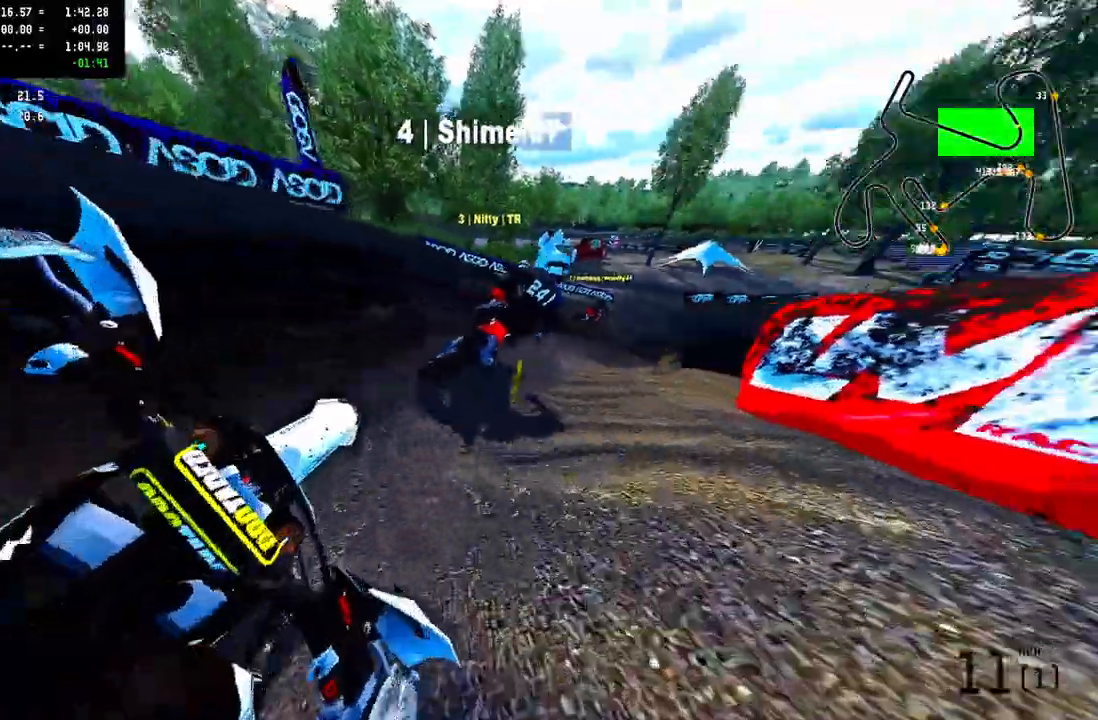
{"buttons": ["CROSS", "R2"], "left_stick": "up", "right_stick": "up", "events": [[100, "R2", "up"], [100, "right_stick", "up"], [150, "R2", "down"], [367, "left_stick", "up"], [417, "CROSS", "down"]]}
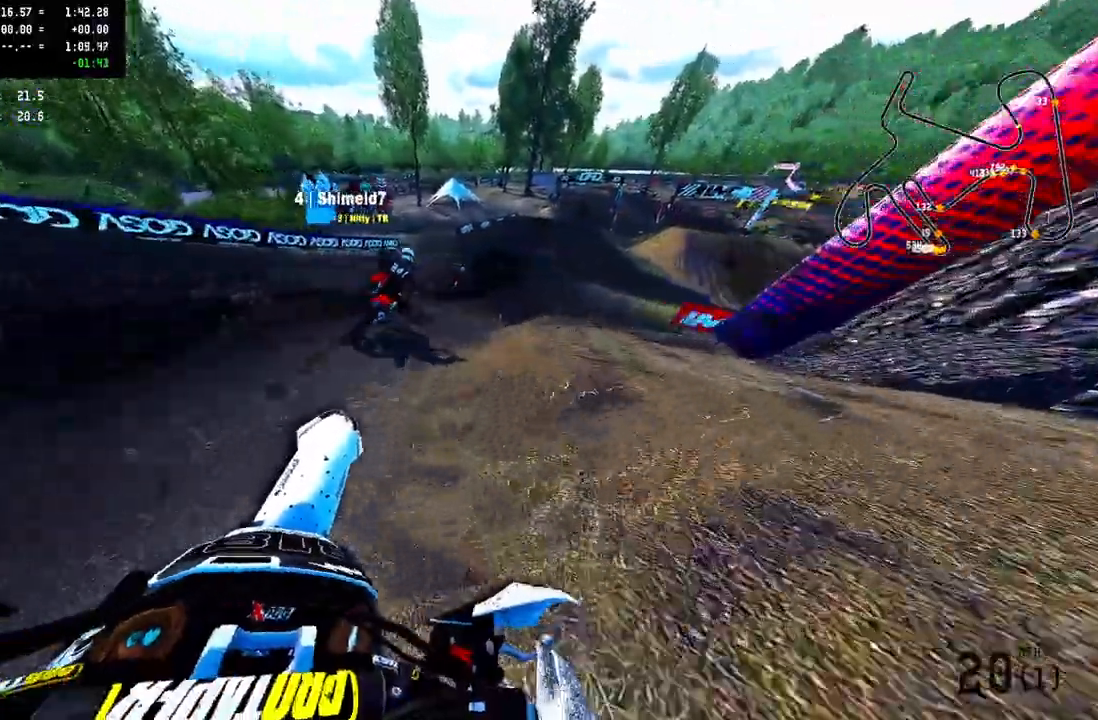
{"buttons": ["CROSS", "R2"], "left_stick": "up", "right_stick": "center", "events": [[500, "right_stick", "center"]]}
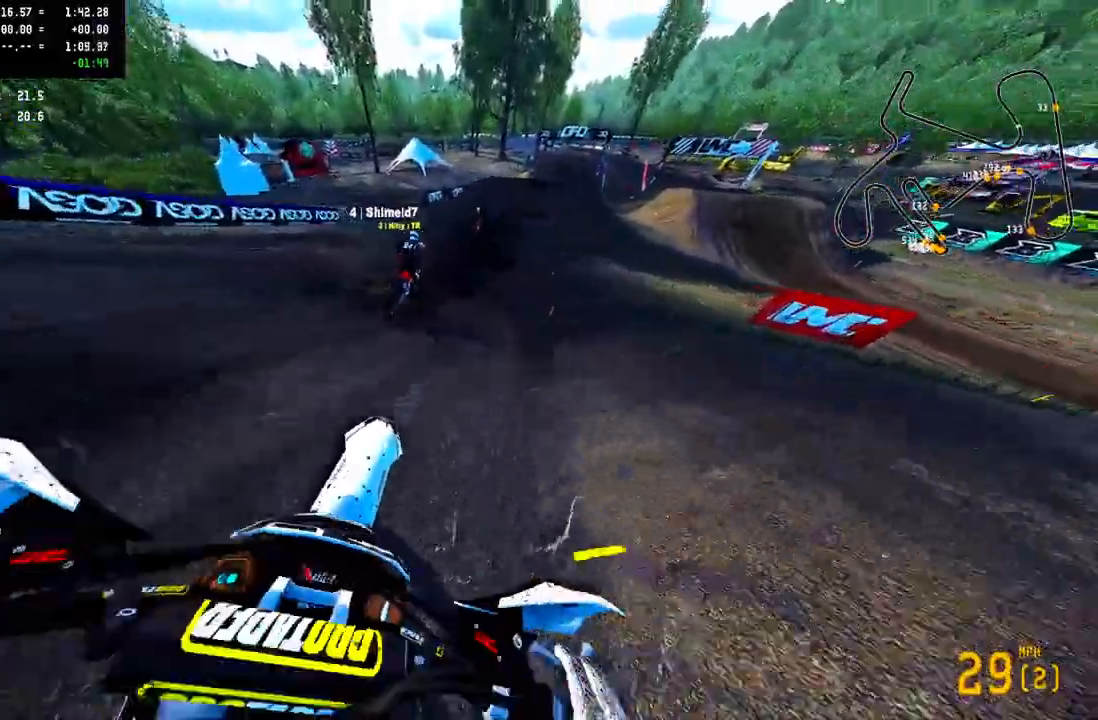
{"buttons": ["CROSS", "R2"], "left_stick": "up", "right_stick": "center", "events": []}
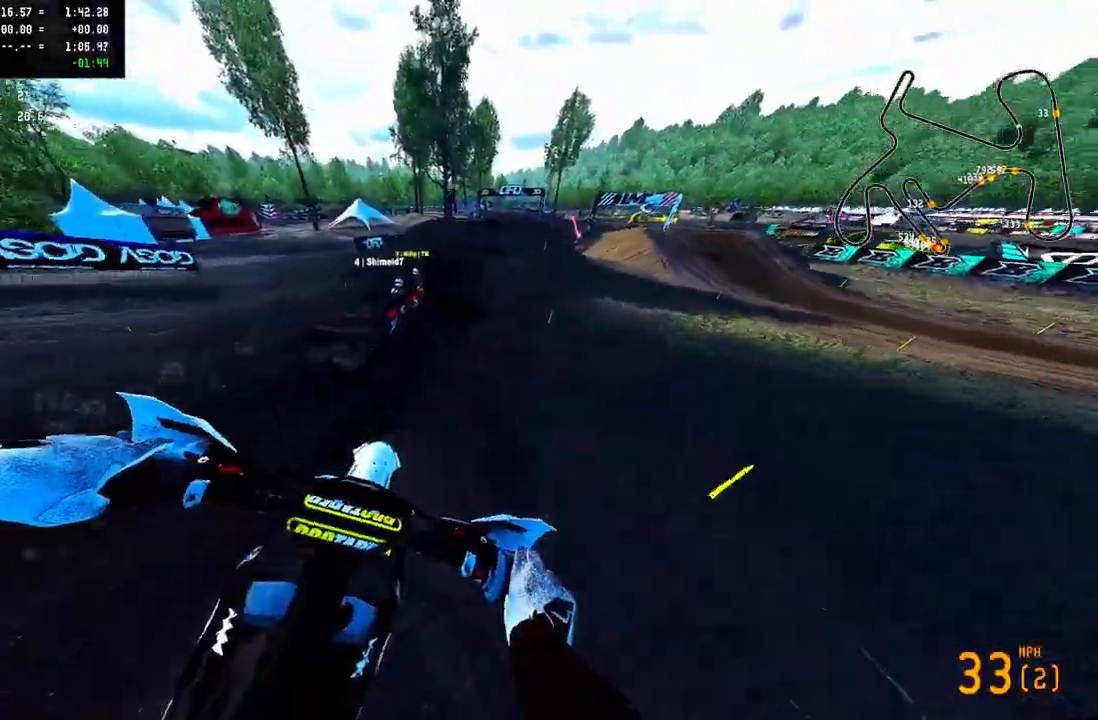
{"buttons": ["R2"], "left_stick": "up", "right_stick": "center", "events": [[50, "CROSS", "up"], [333, "R3", "down"], [467, "R3", "up"]]}
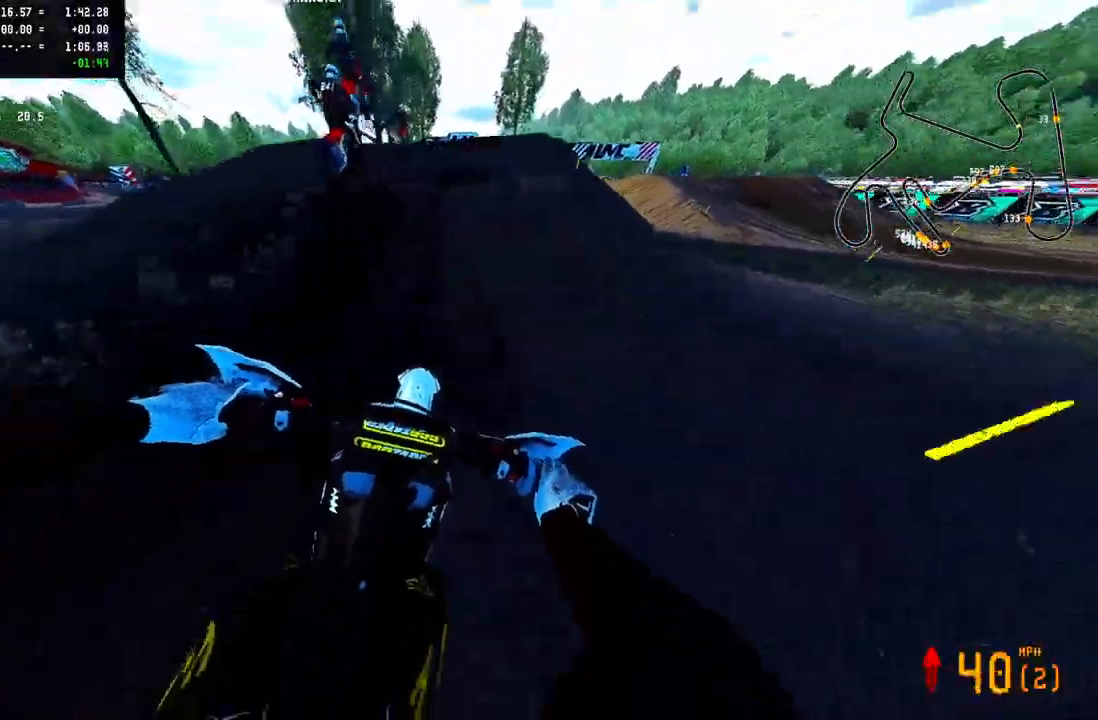
{"buttons": [], "left_stick": "up", "right_stick": "center", "events": [[200, "R2", "up"], [300, "R2", "down"], [383, "R2", "up"]]}
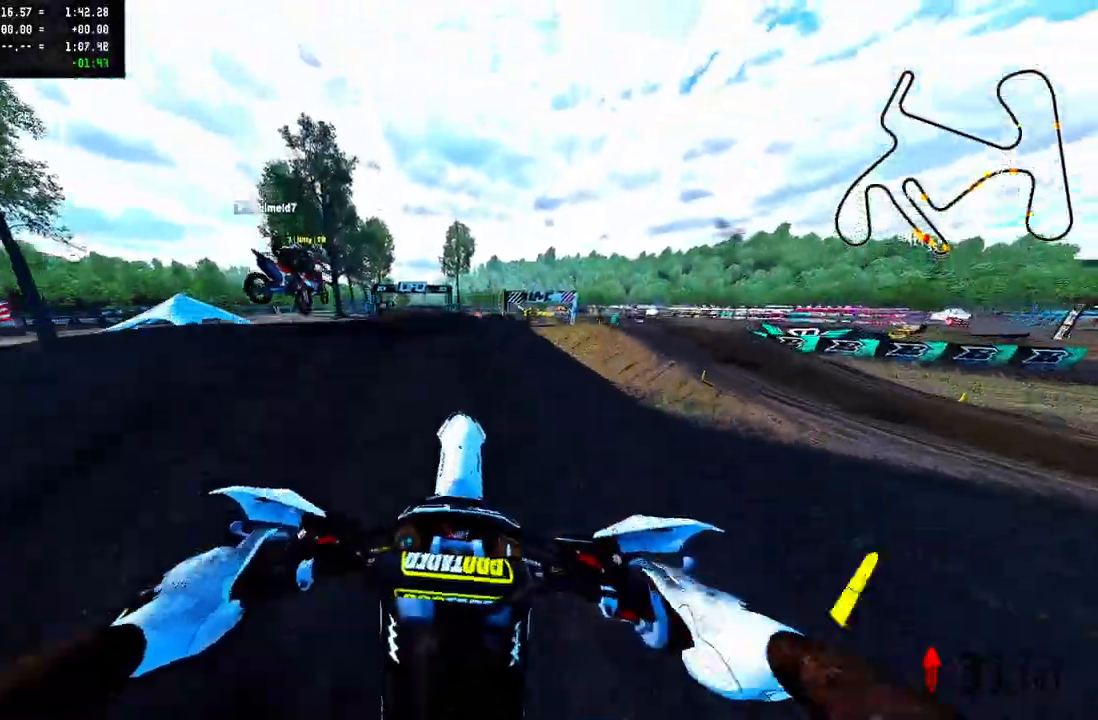
{"buttons": [], "left_stick": "up", "right_stick": "center", "events": []}
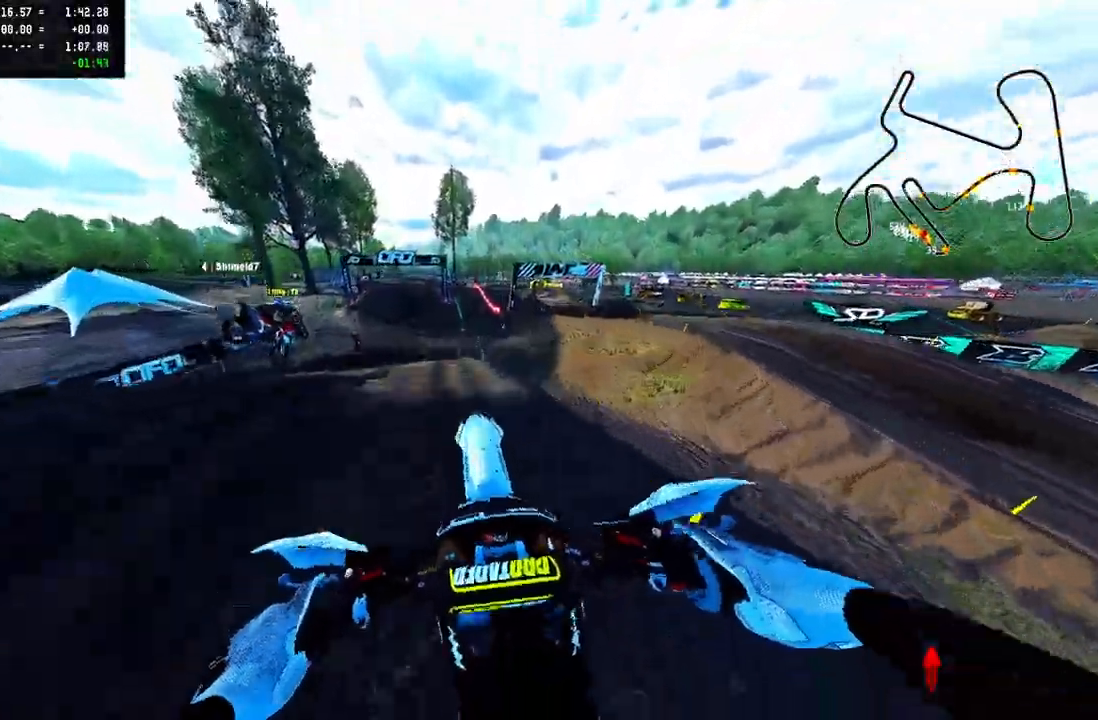
{"buttons": ["R2"], "left_stick": "center", "right_stick": "up", "events": [[17, "left_stick", "center"], [67, "R2", "down"], [133, "right_stick", "up"], [200, "left_stick", "up-left"], [267, "R2", "up"], [333, "R2", "down"], [483, "left_stick", "center"]]}
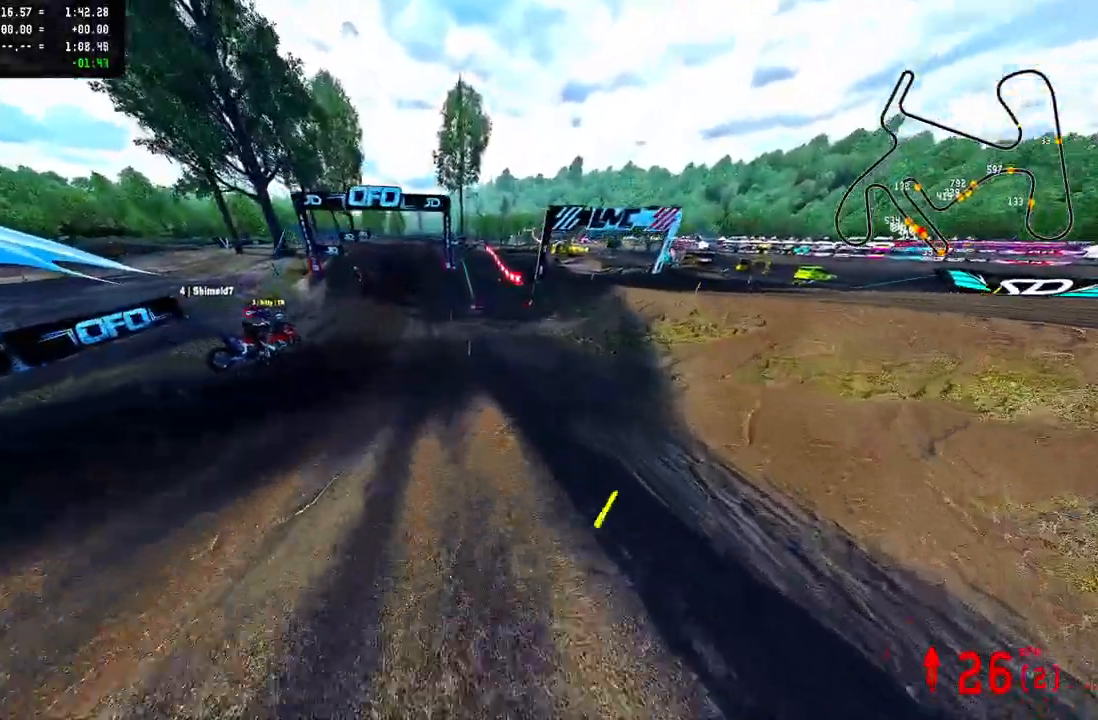
{"buttons": ["R2"], "left_stick": "center", "right_stick": "up", "events": []}
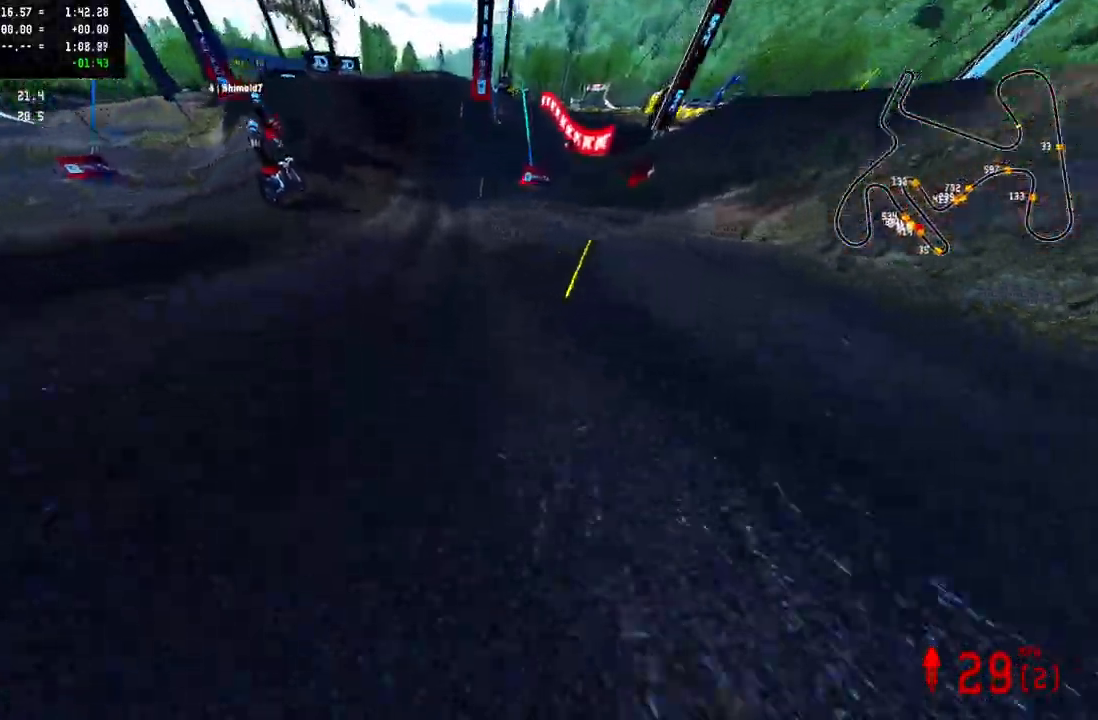
{"buttons": [], "left_stick": "up-left", "right_stick": "center"}
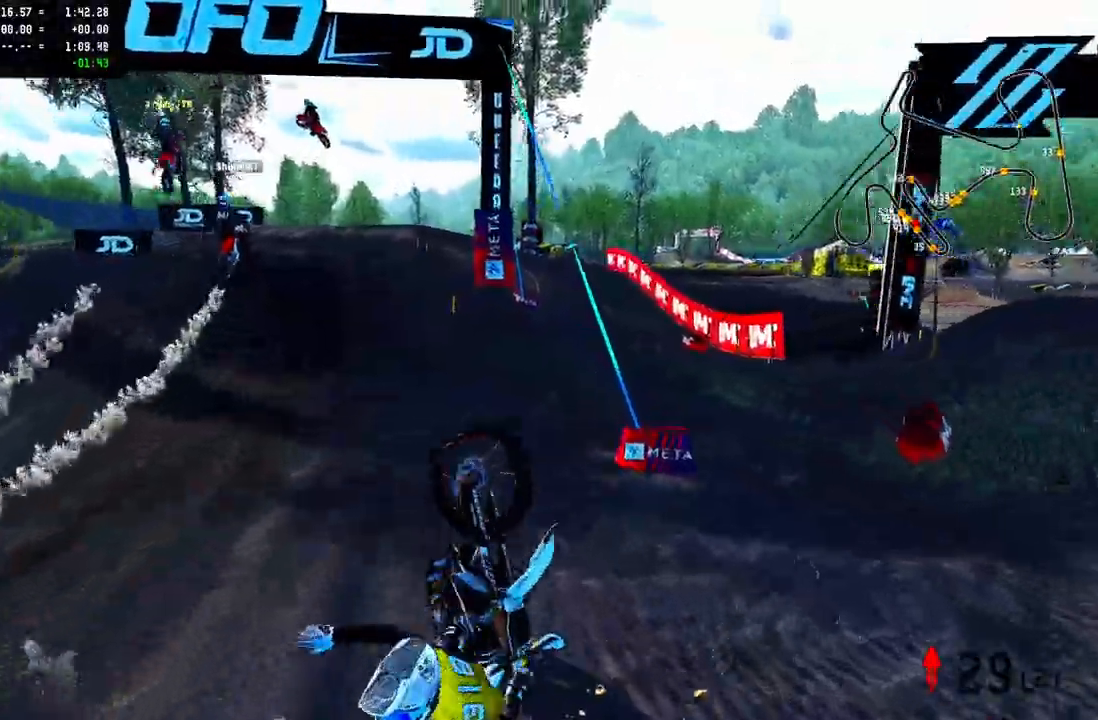
{"buttons": [], "left_stick": "up-left", "right_stick": "center", "events": []}
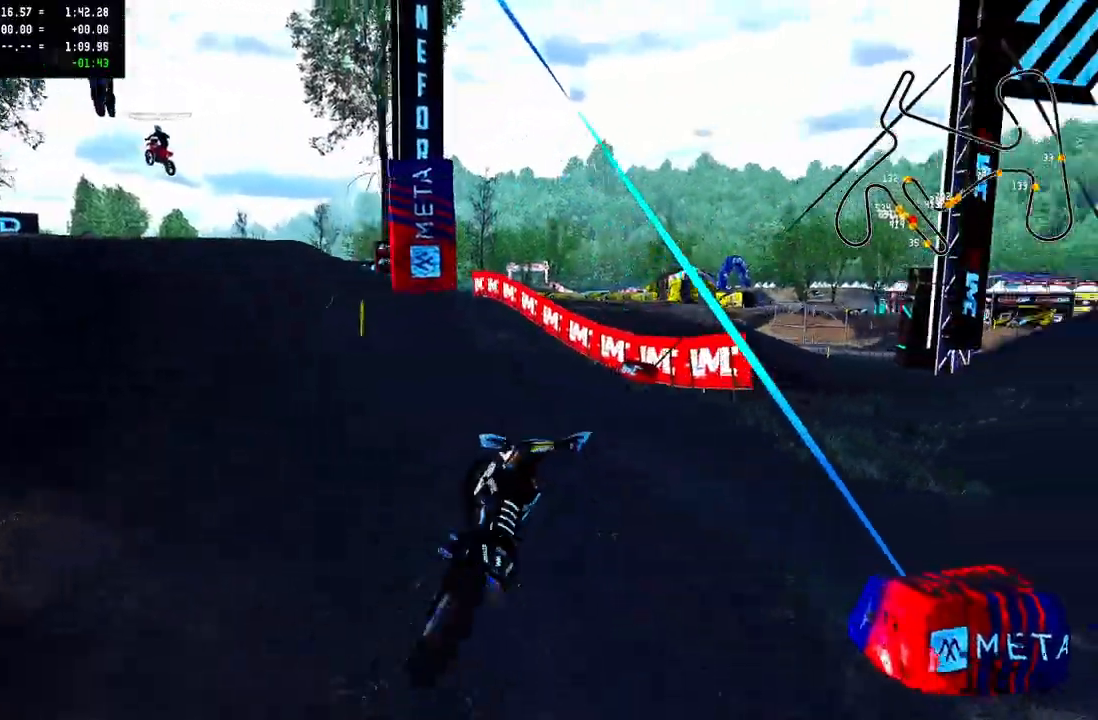
{"buttons": [], "left_stick": "center", "right_stick": "center", "events": [[17, "left_stick", "center"]]}
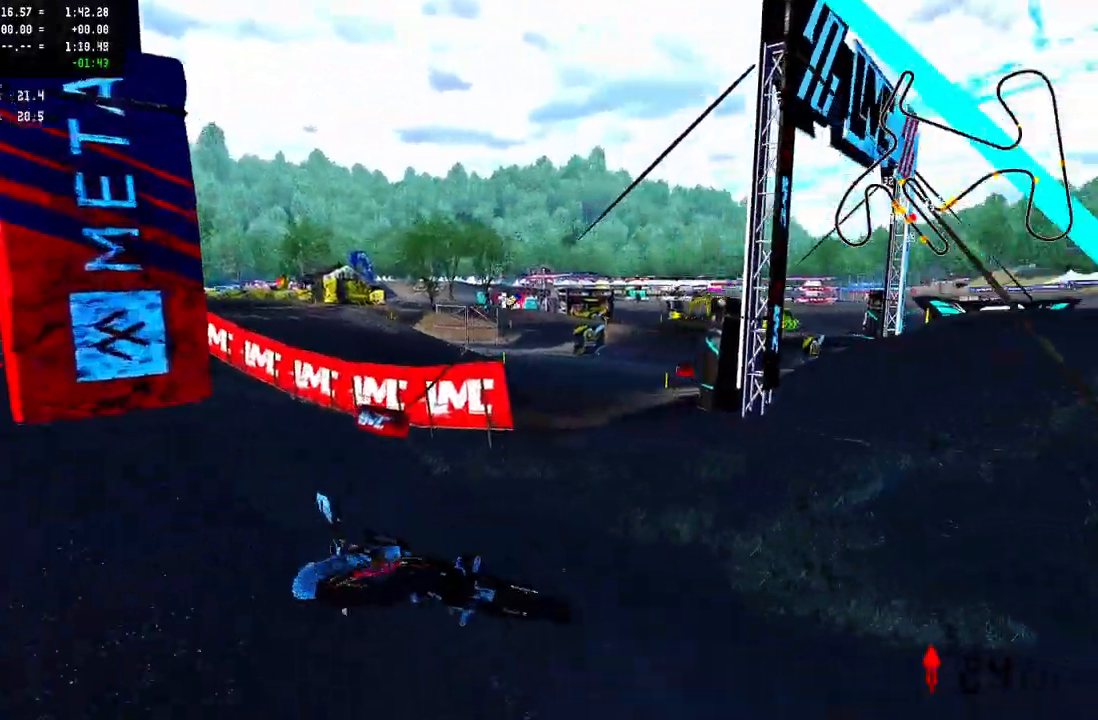
{"buttons": [], "left_stick": "center", "right_stick": "center", "events": []}
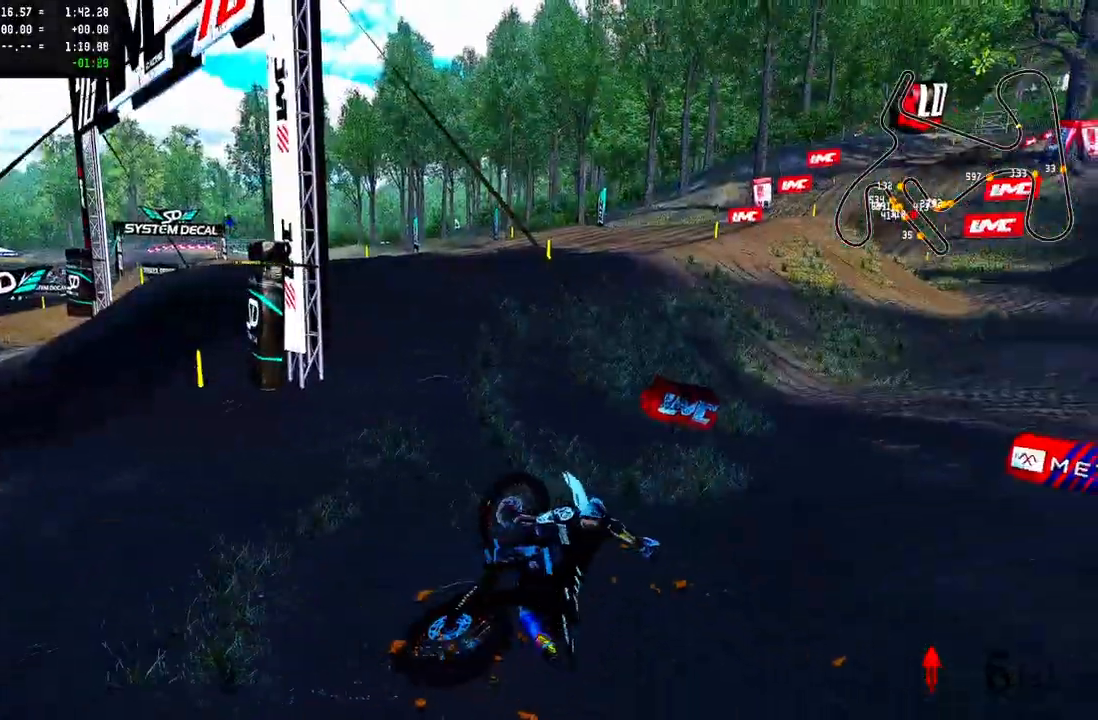
{"buttons": ["R2"], "left_stick": "center", "right_stick": "up", "events": [[200, "SELECT", "down"], [350, "SELECT", "up"], [350, "TRIANGLE", "down"], [467, "R2", "down"], [483, "TRIANGLE", "up"], [483, "right_stick", "up"]]}
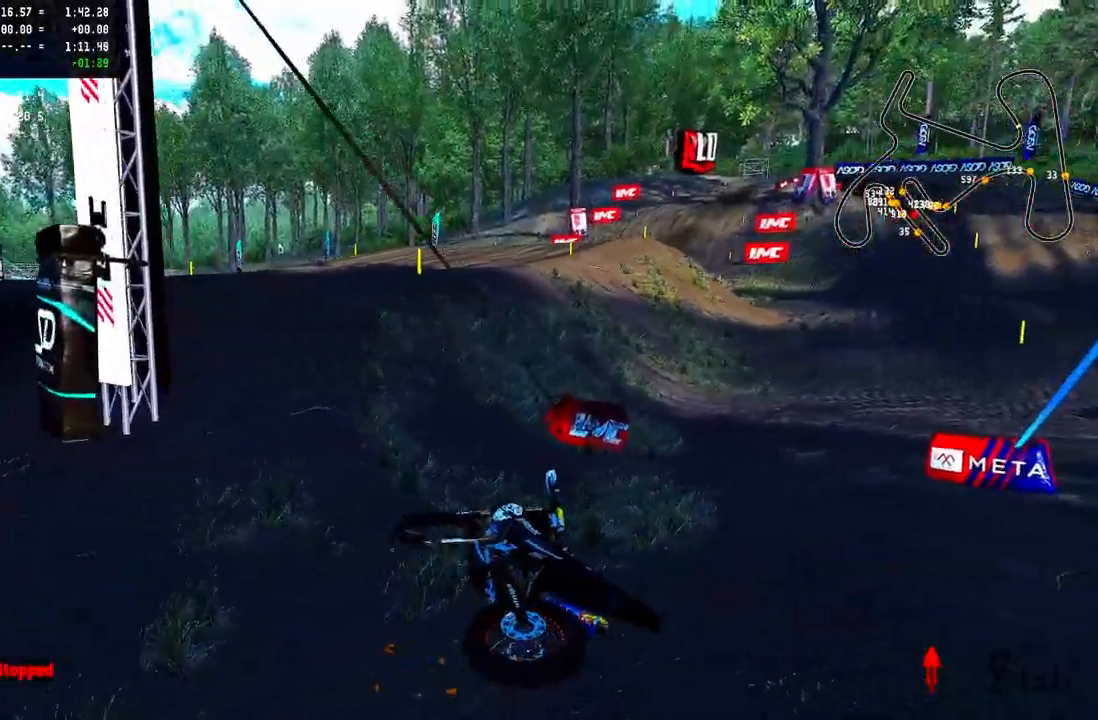
{"buttons": ["R2"], "left_stick": "center", "right_stick": "up-left", "events": [[17, "right_stick", "up-left"], [133, "R2", "up"], [133, "right_stick", "center"], [217, "SELECT", "down"], [383, "TRIANGLE", "down"], [450, "right_stick", "up"], [483, "R2", "down"], [483, "TRIANGLE", "up"], [500, "SELECT", "up"], [500, "right_stick", "up-left"]]}
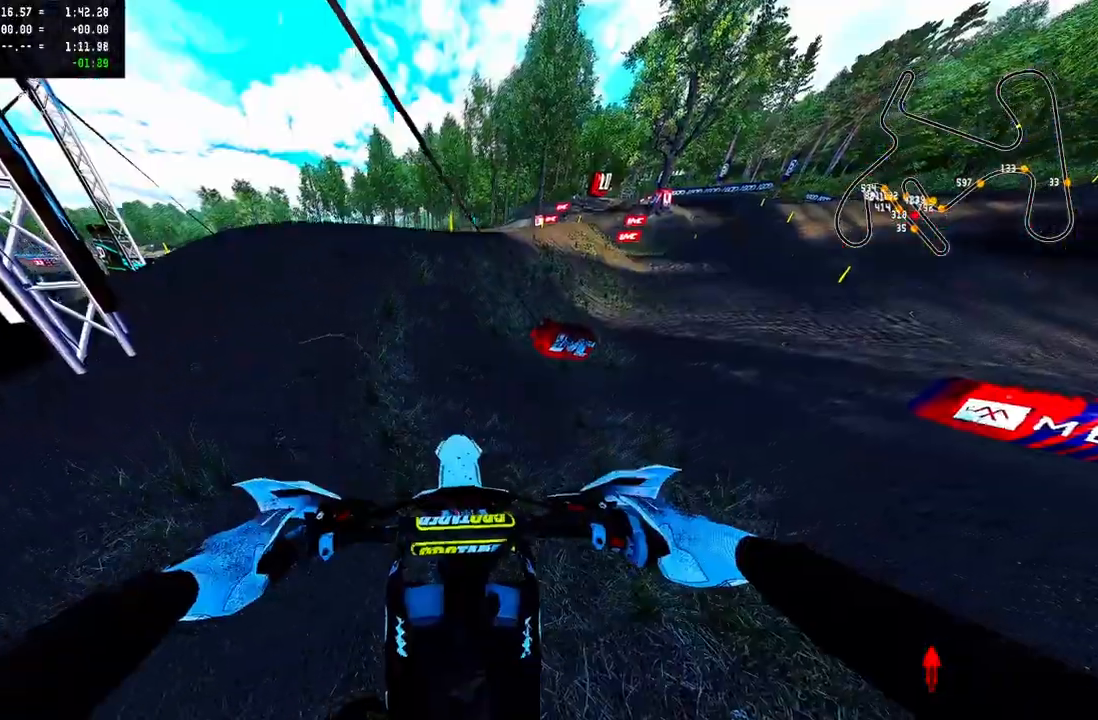
{"buttons": [], "left_stick": "up-right", "right_stick": "up-left", "events": [[17, "R3", "down"], [117, "R3", "up"], [117, "left_stick", "right"], [167, "left_stick", "up-right"], [433, "R2", "up"]]}
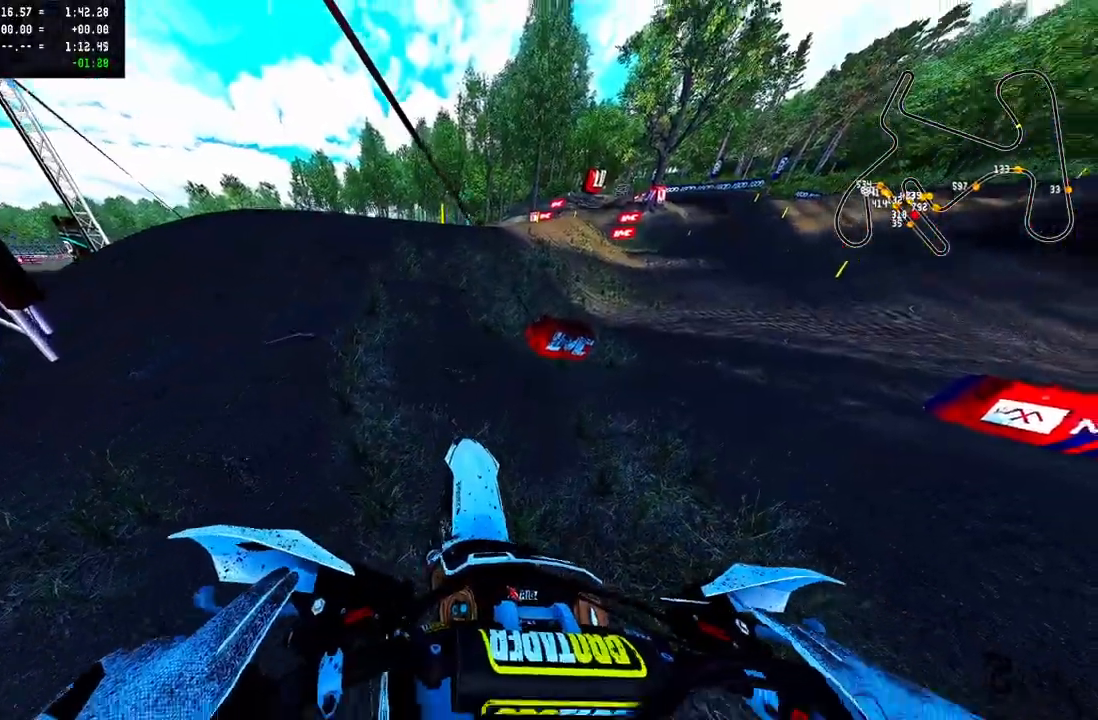
{"buttons": ["R2"], "left_stick": "up-right", "right_stick": "up-left"}
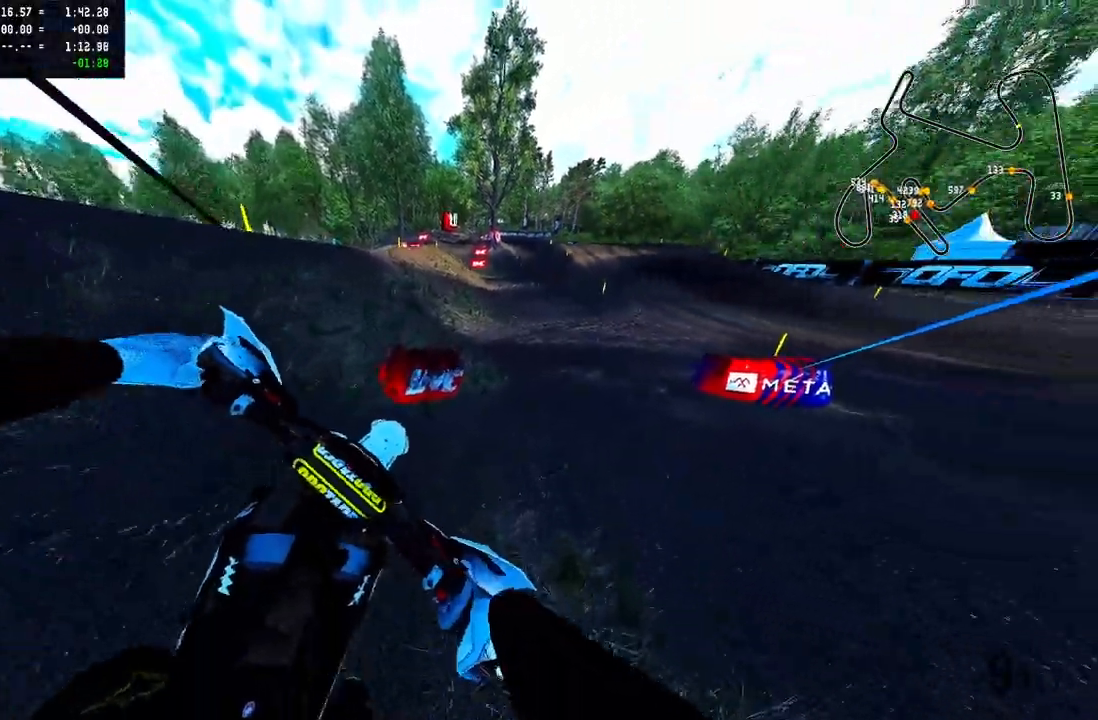
{"buttons": [], "left_stick": "up-right", "right_stick": "center", "events": [[83, "R2", "up"], [183, "R2", "down"], [217, "right_stick", "center"], [233, "R2", "up"]]}
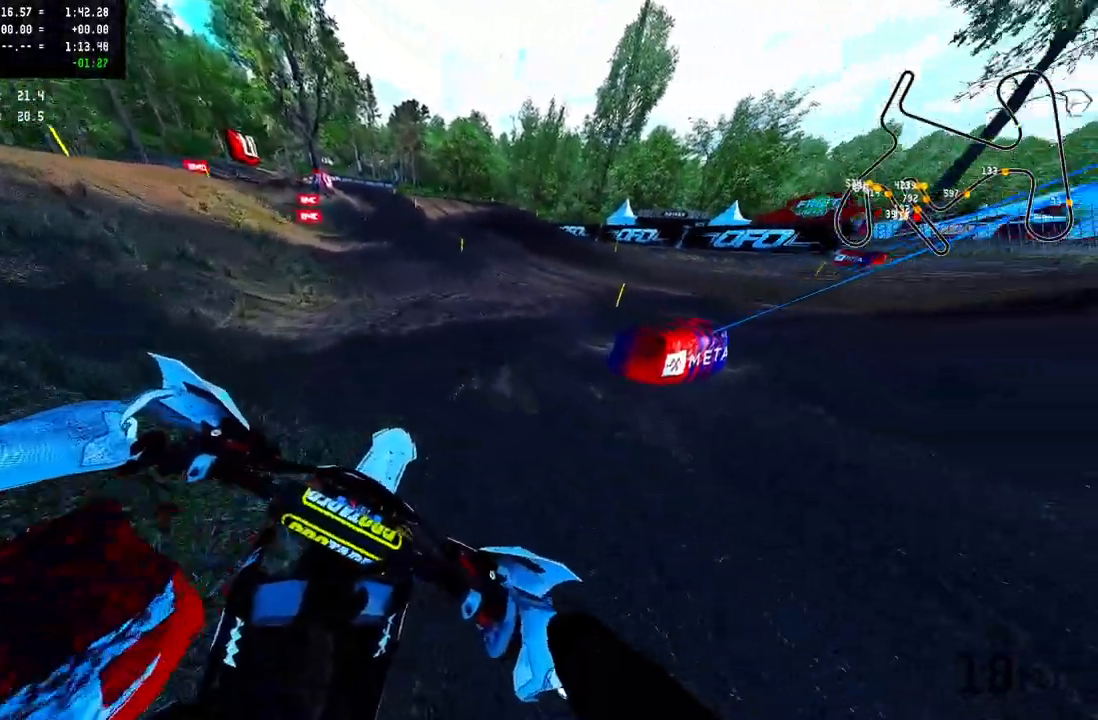
{"buttons": [], "left_stick": "up-right", "right_stick": "center", "events": [[33, "R2", "down"], [117, "R2", "up"], [250, "R2", "down"], [300, "R2", "up"]]}
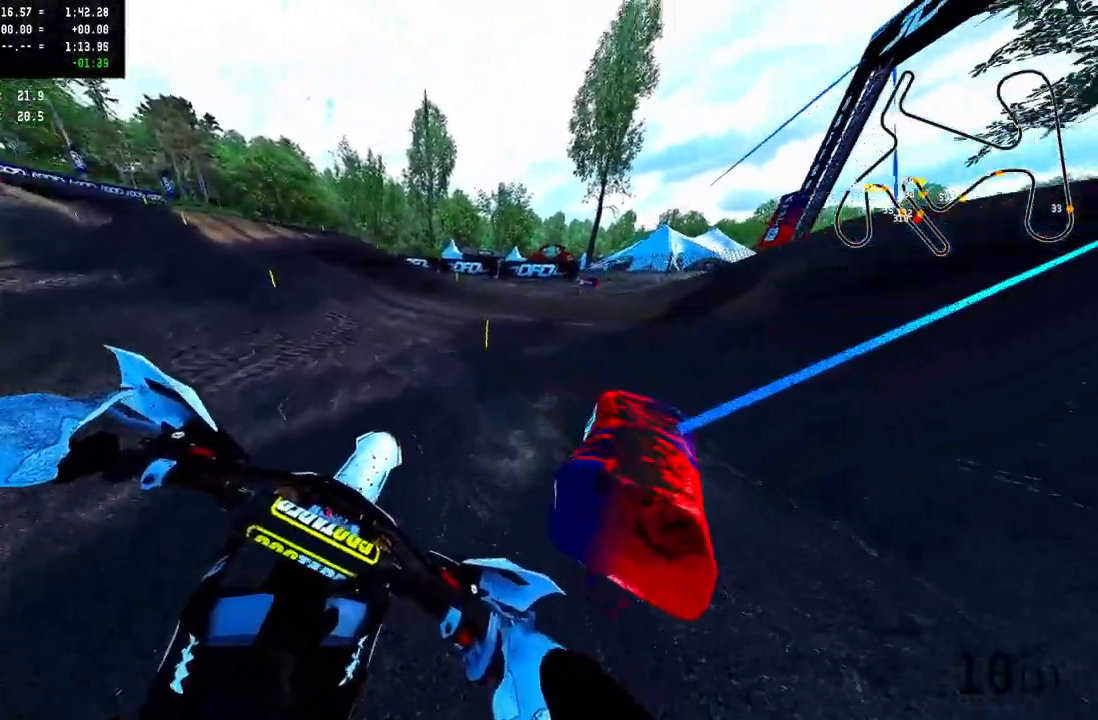
{"buttons": ["R2"], "left_stick": "up-right", "right_stick": "up", "events": [[300, "R2", "down"], [417, "R2", "up"], [483, "R2", "down"], [483, "right_stick", "up"]]}
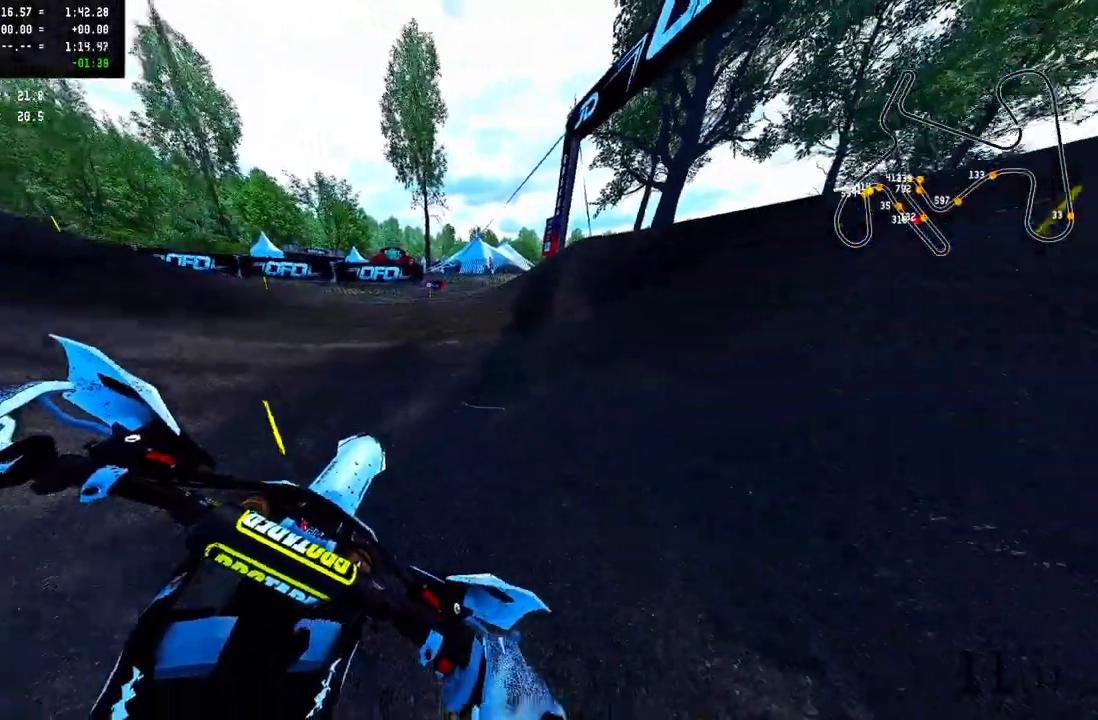
{"buttons": ["R2"], "left_stick": "up-right", "right_stick": "up", "events": [[100, "R2", "up"], [150, "R2", "down"], [267, "R2", "up"], [333, "R2", "down"]]}